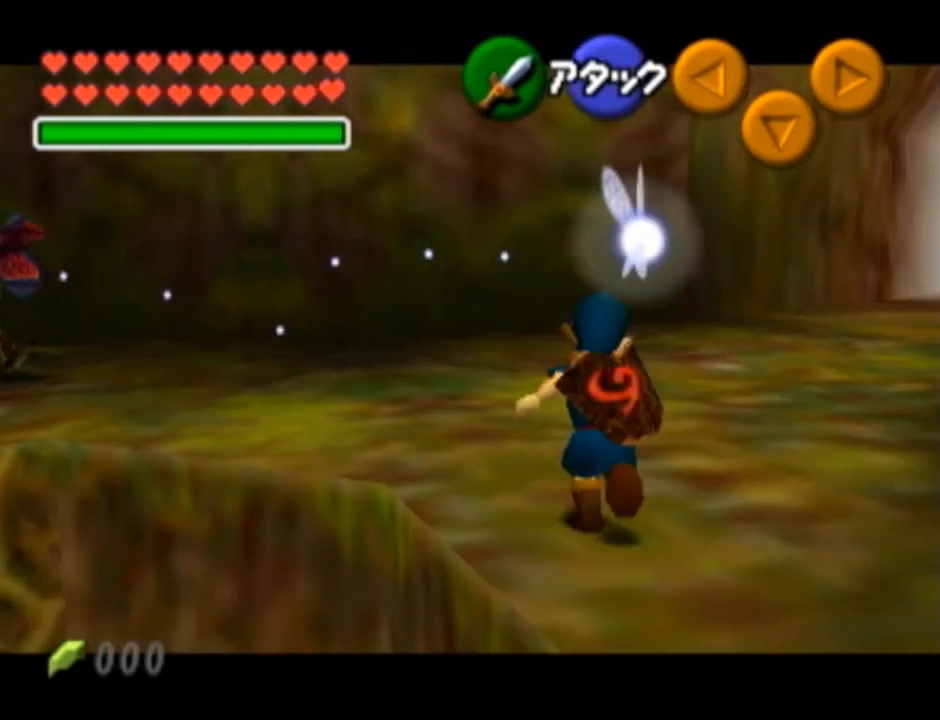
Gameplay with a controller (Nintendo layout); each line is a JSON object with the inputs held at the frame after it. "events" lists button and stick changes between this image and that frame as [ms after this image, input, new state], when the widget could be followed in between. Not read: L3 R3 START.
{"buttons": [], "left_stick": "up-left", "right_stick": "center", "events": [[367, "A", "down"], [467, "A", "up"]]}
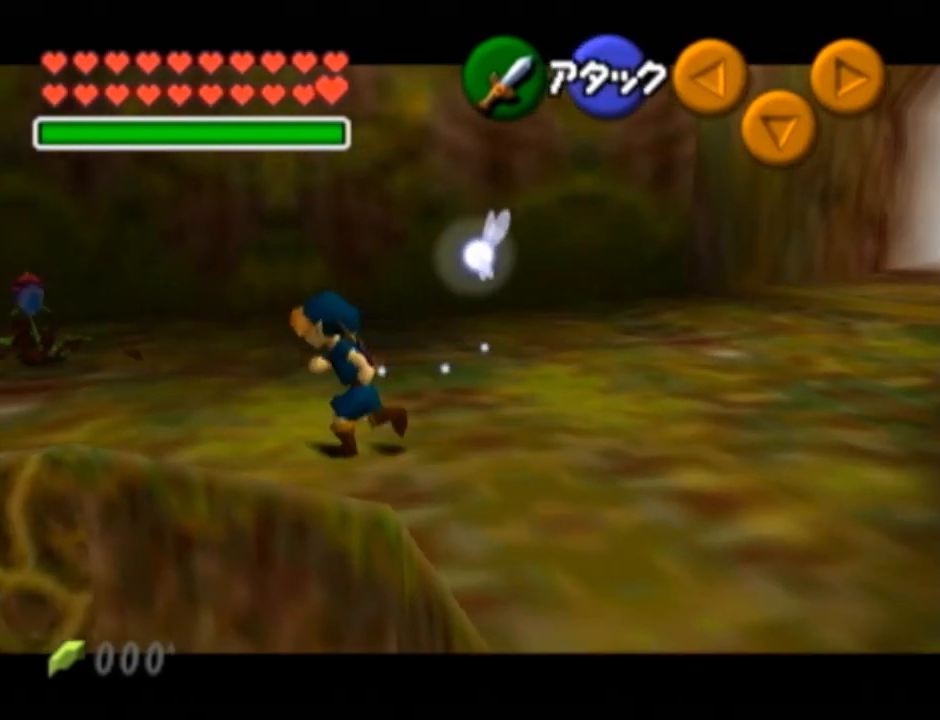
{"buttons": [], "left_stick": "up-left", "right_stick": "center", "events": []}
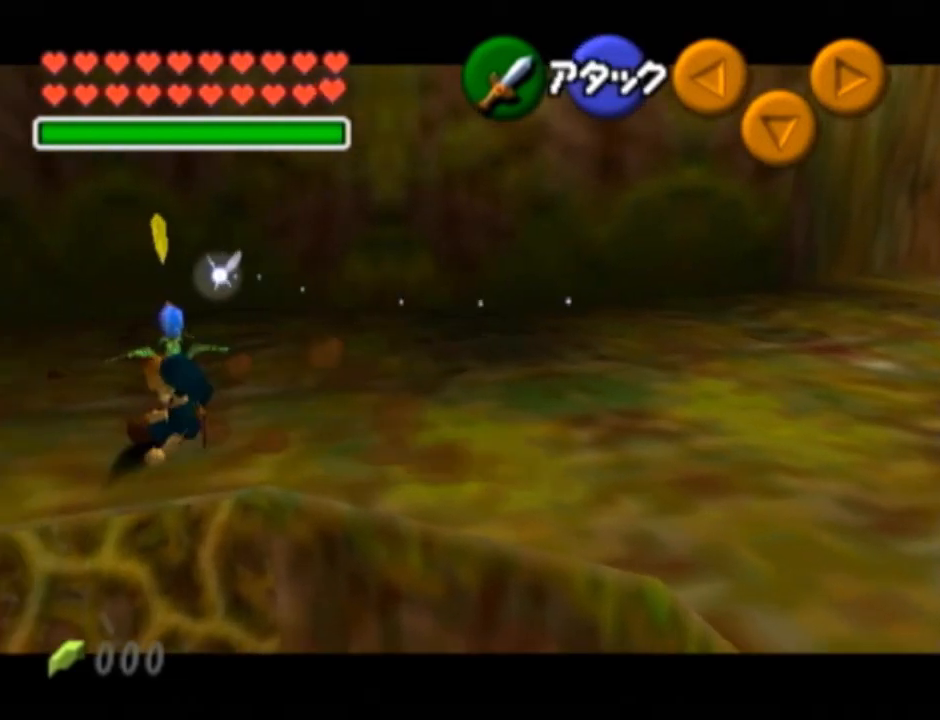
{"buttons": [], "left_stick": "up-left", "right_stick": "center", "events": [[217, "A", "down"], [300, "A", "up"]]}
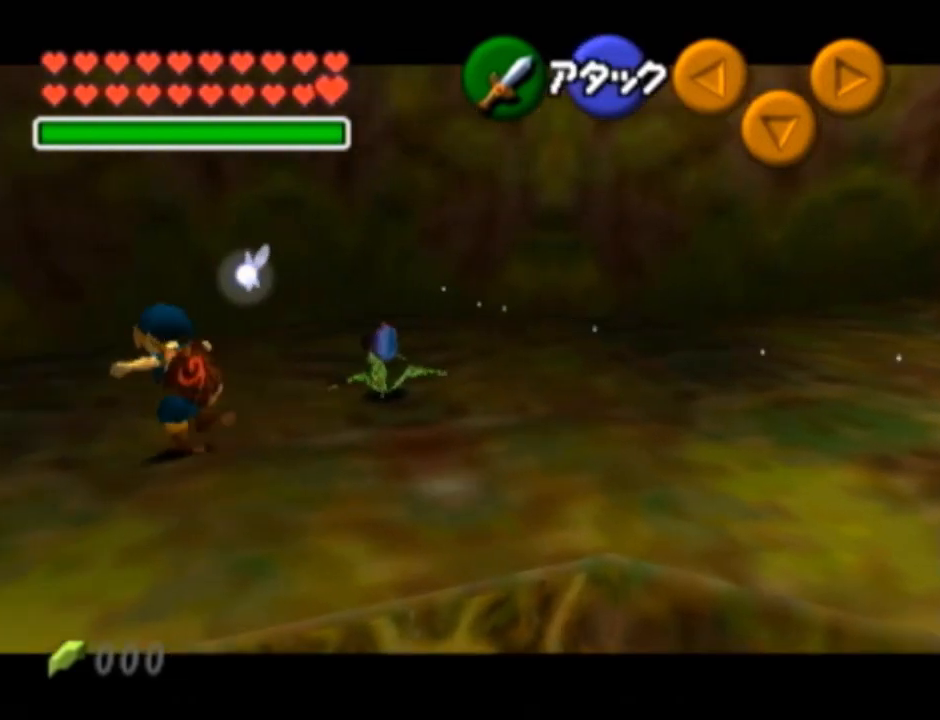
{"buttons": [], "left_stick": "up-left", "right_stick": "center", "events": []}
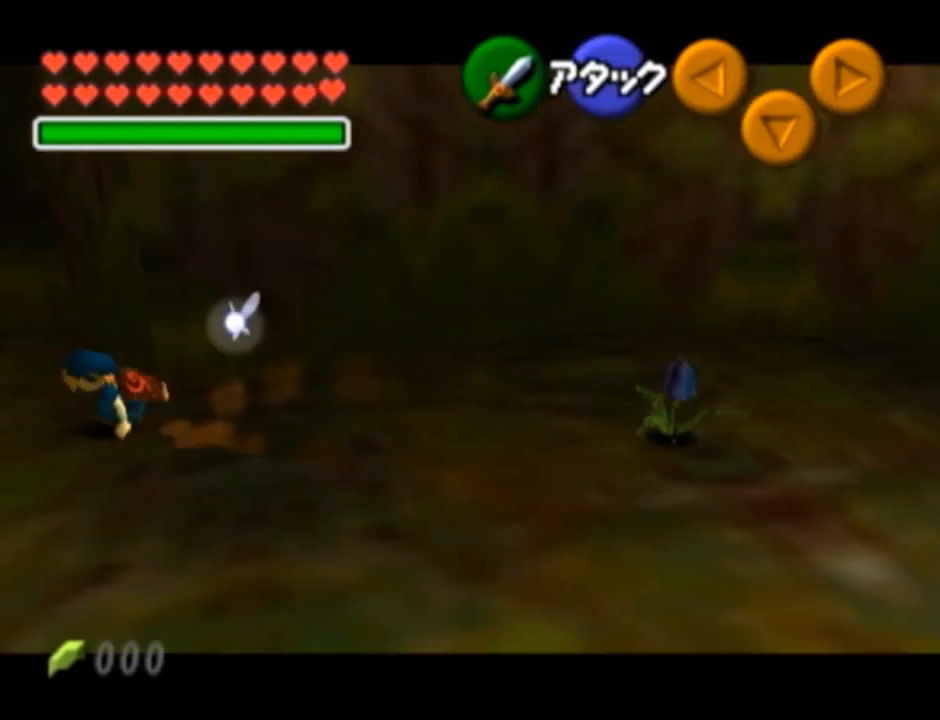
{"buttons": [], "left_stick": "up-right", "right_stick": "center", "events": [[233, "left_stick", "up"], [367, "left_stick", "up-right"]]}
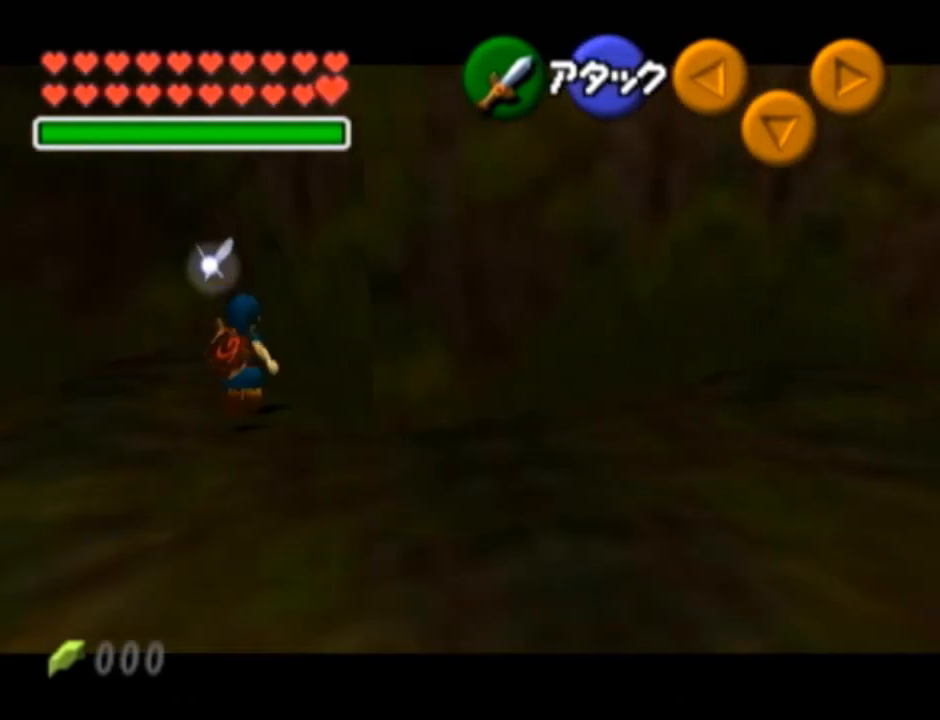
{"buttons": [], "left_stick": "center", "right_stick": "center", "events": [[117, "L1", "down"], [117, "left_stick", "center"], [333, "L1", "up"]]}
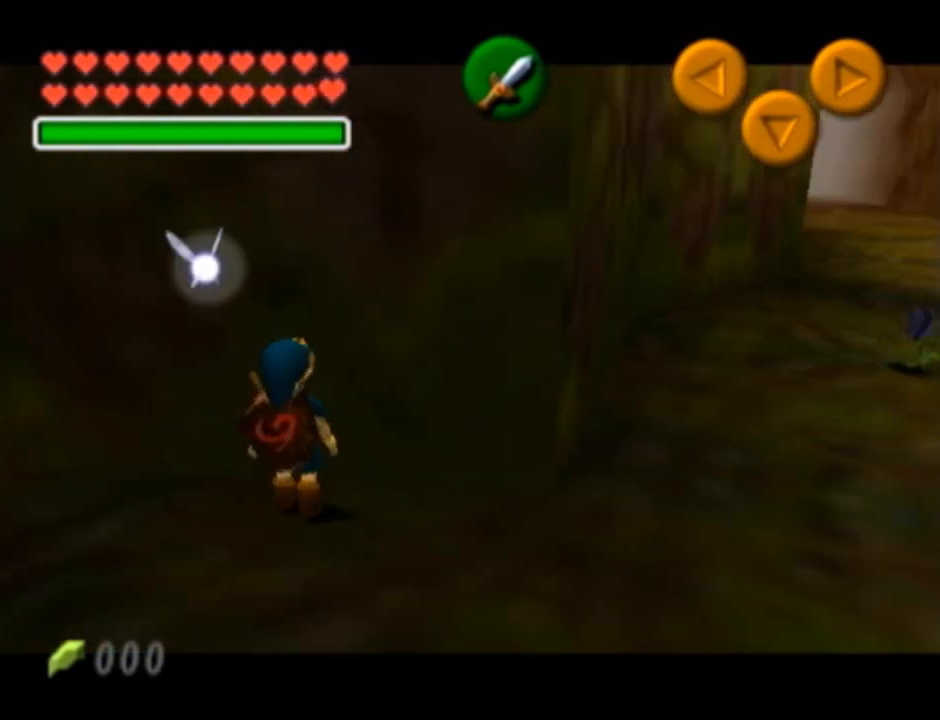
{"buttons": [], "left_stick": "center", "right_stick": "center", "events": [[267, "DPAD_LEFT", "down"], [367, "DPAD_LEFT", "up"]]}
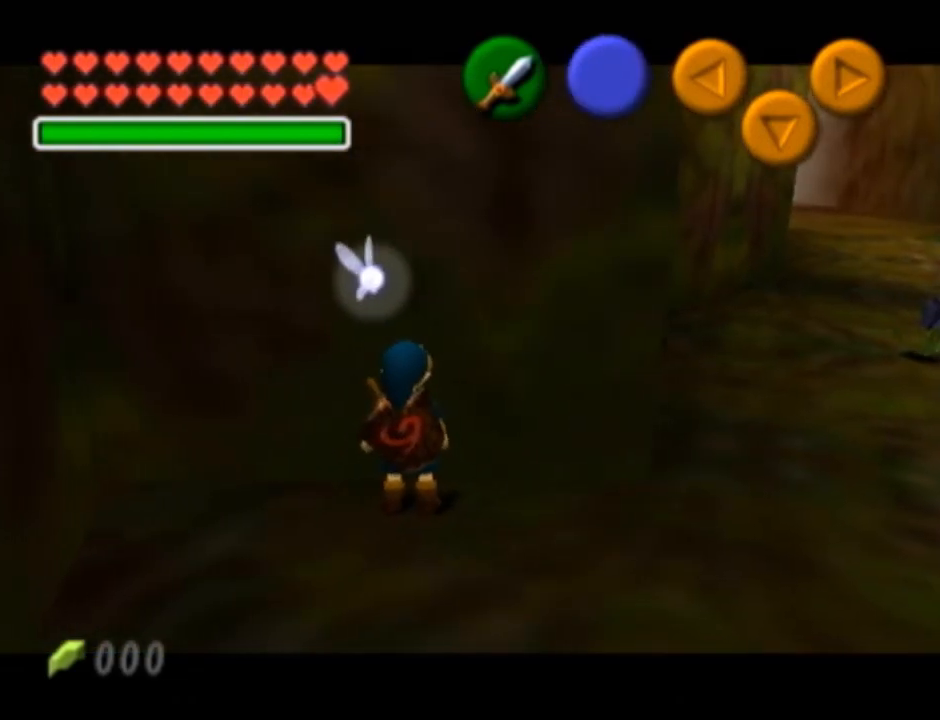
{"buttons": ["R1"], "left_stick": "center", "right_stick": "center", "events": [[250, "R1", "down"]]}
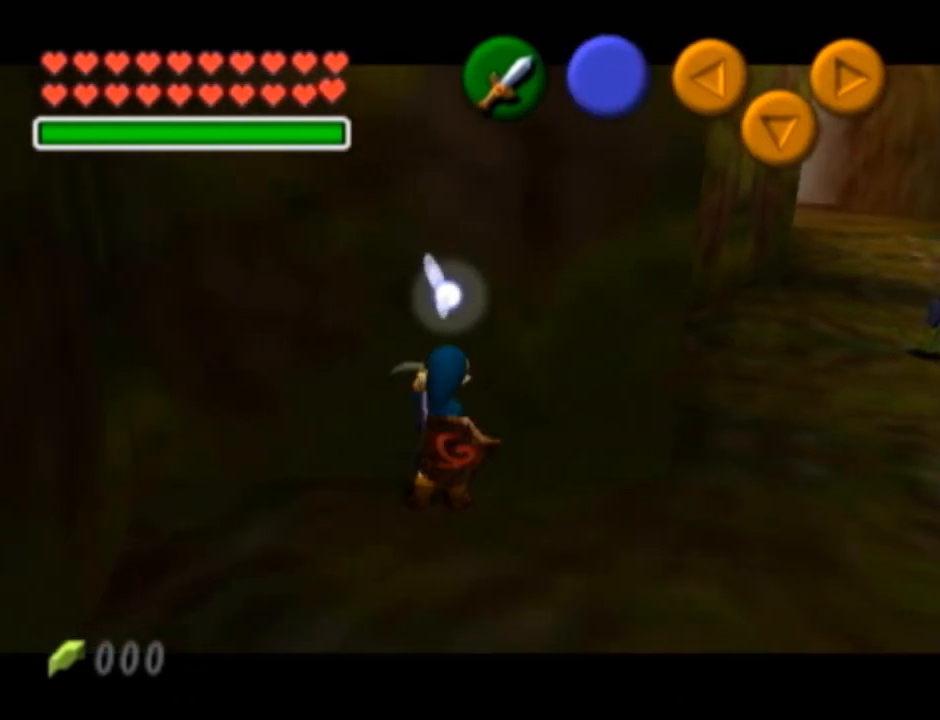
{"buttons": [], "left_stick": "center", "right_stick": "center", "events": [[17, "R1", "up"]]}
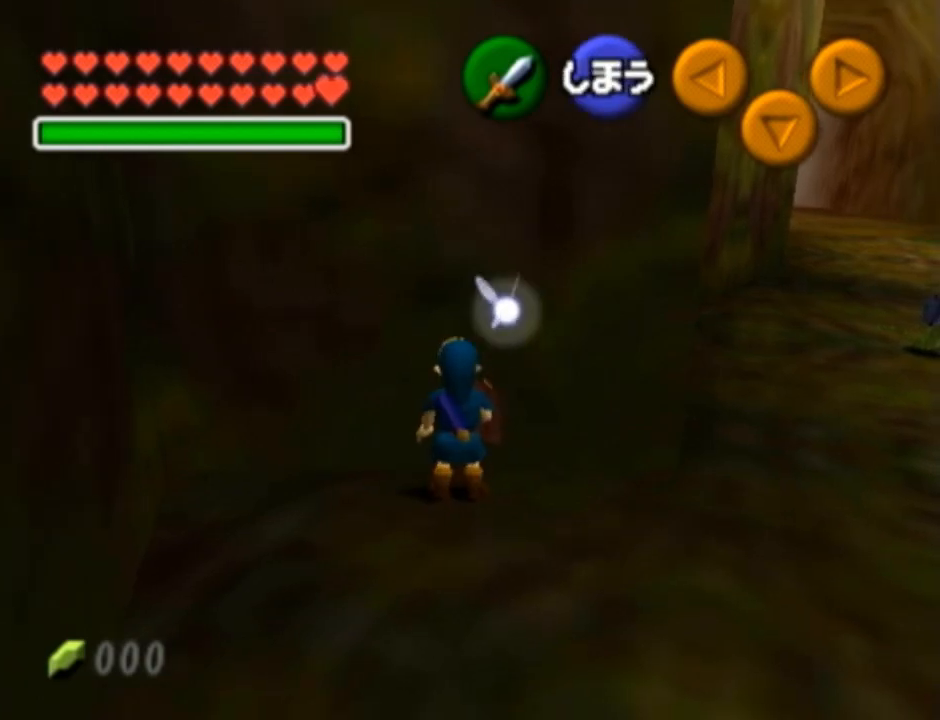
{"buttons": [], "left_stick": "center", "right_stick": "center", "events": []}
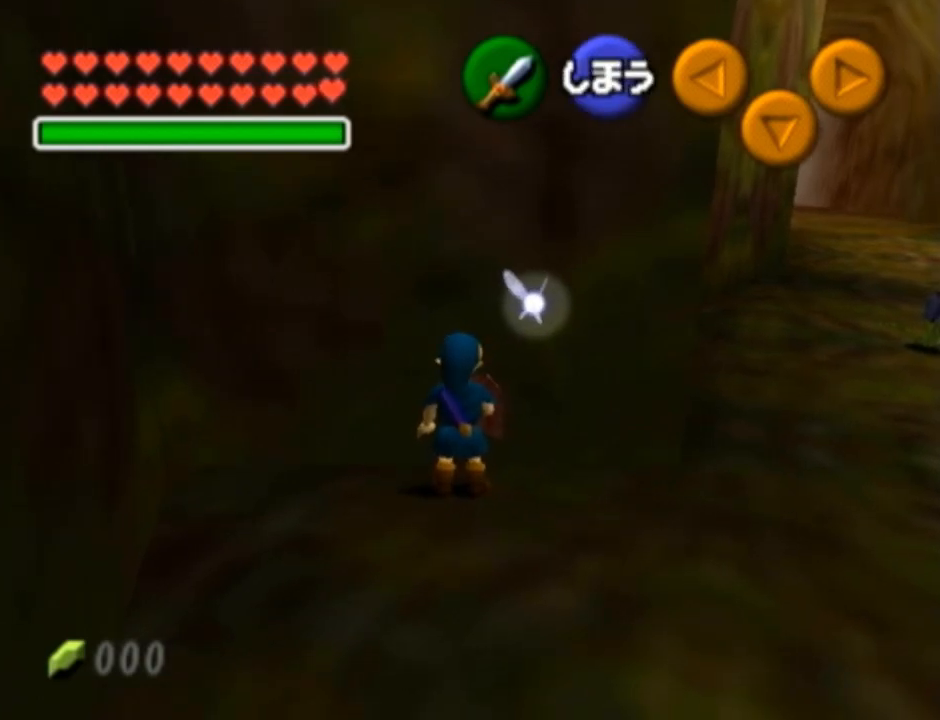
{"buttons": [], "left_stick": "center", "right_stick": "center", "events": []}
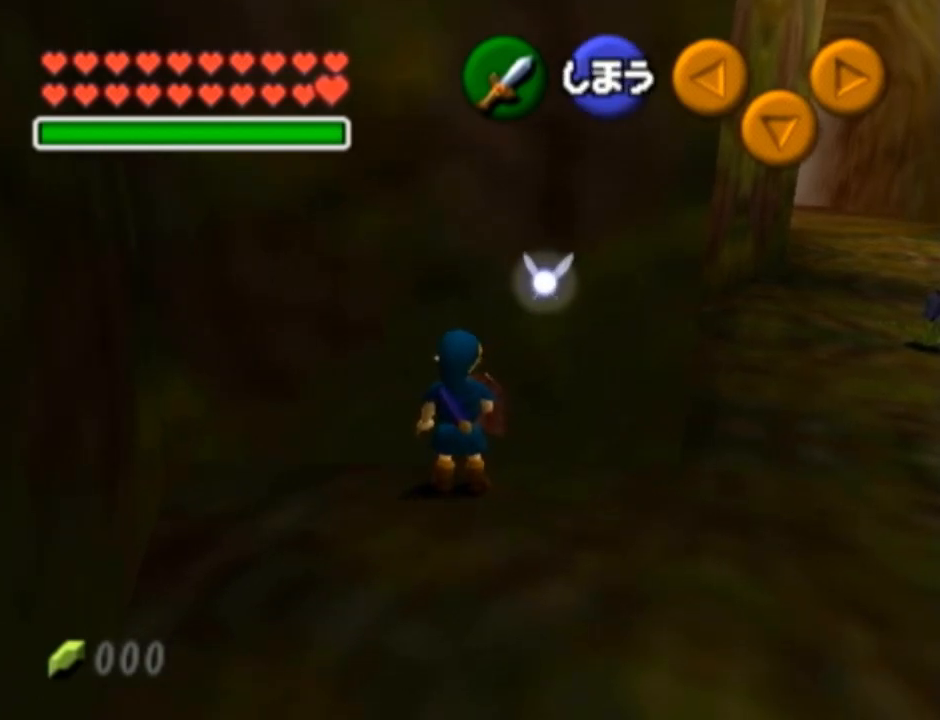
{"buttons": [], "left_stick": "center", "right_stick": "center", "events": []}
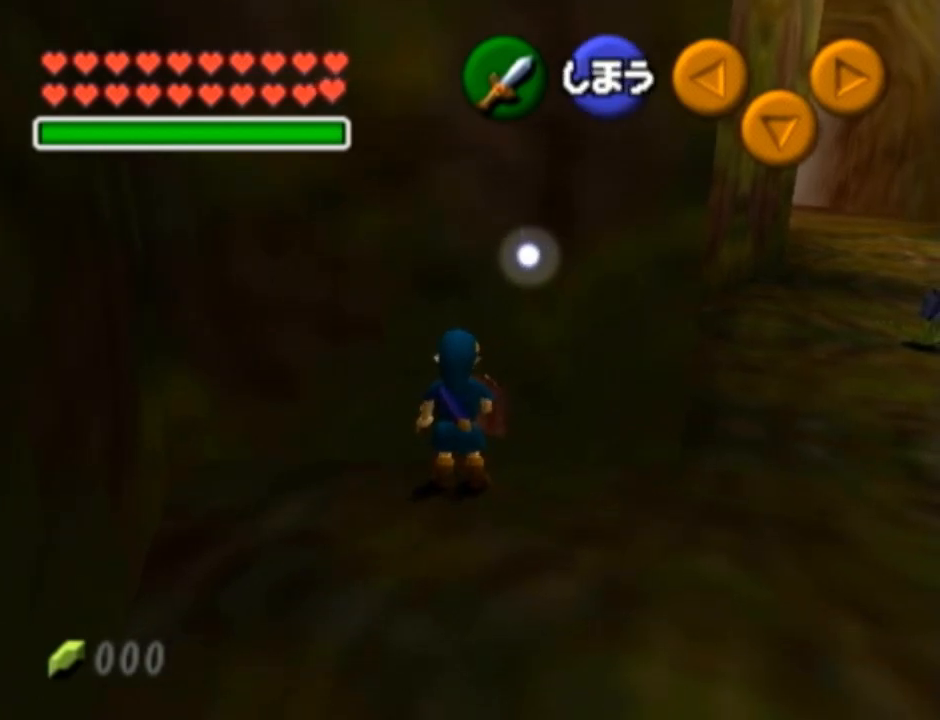
{"buttons": [], "left_stick": "center", "right_stick": "center", "events": []}
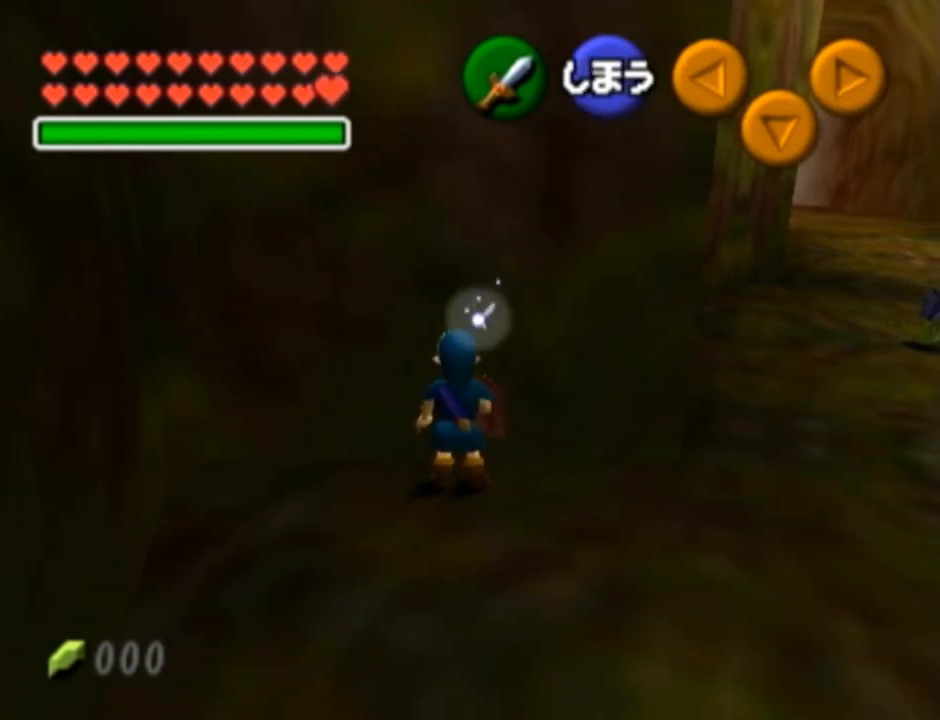
{"buttons": [], "left_stick": "center", "right_stick": "center", "events": []}
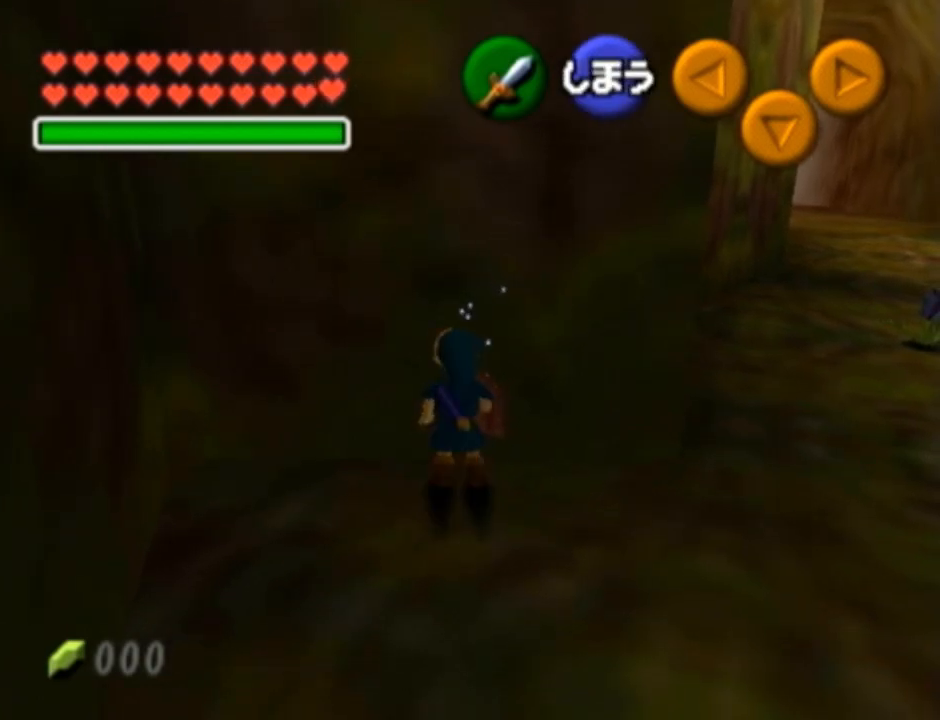
{"buttons": [], "left_stick": "up", "right_stick": "center", "events": [[117, "left_stick", "up-left"], [333, "left_stick", "up"]]}
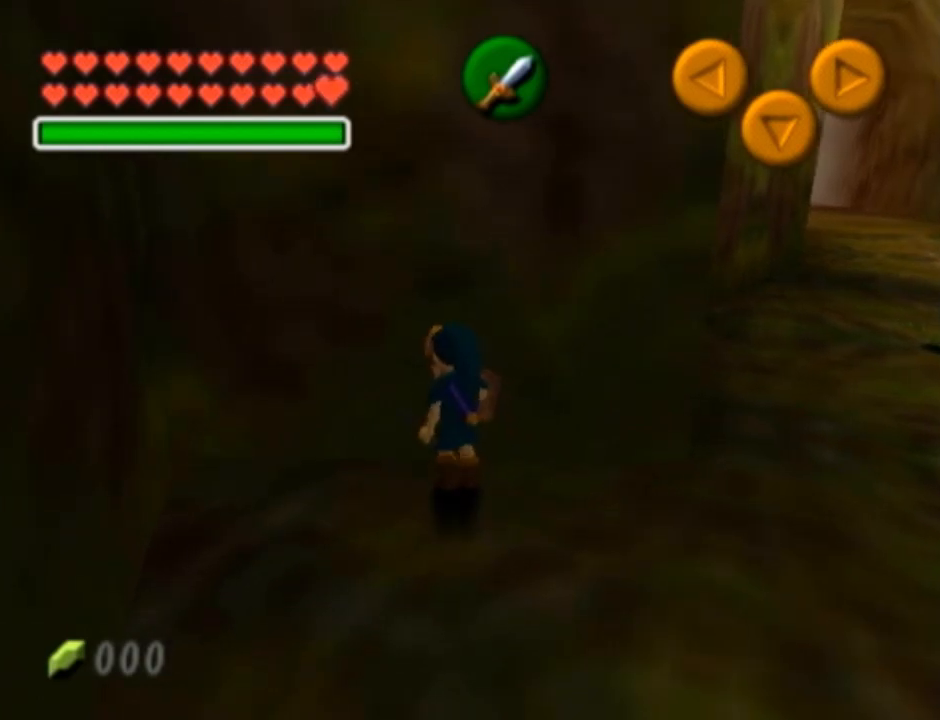
{"buttons": [], "left_stick": "center", "right_stick": "center", "events": [[117, "L1", "down"], [117, "left_stick", "center"], [300, "L1", "up"]]}
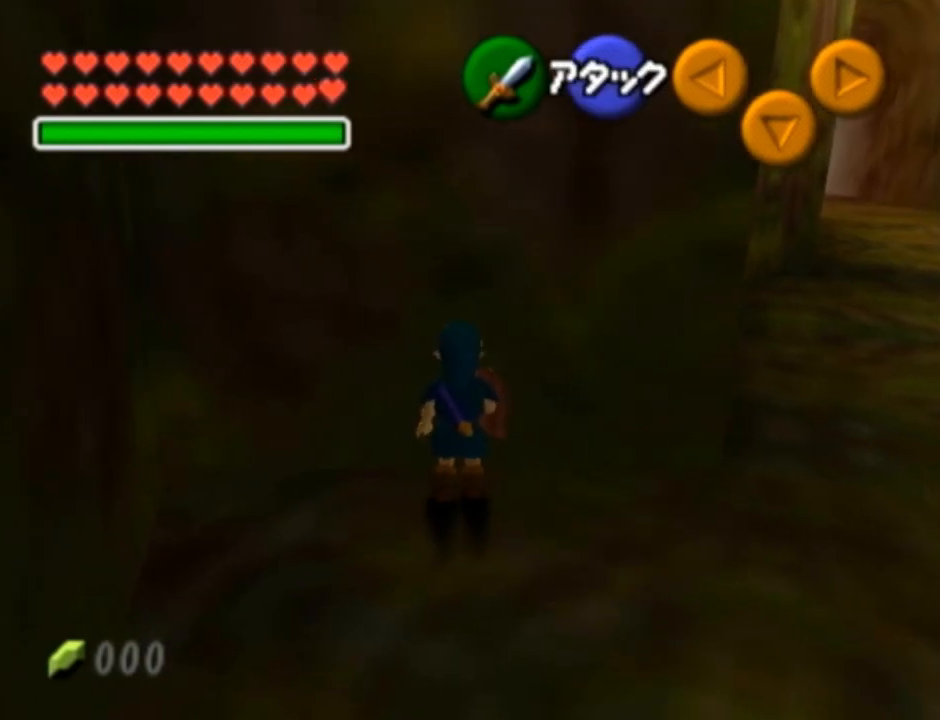
{"buttons": [], "left_stick": "center", "right_stick": "center", "events": []}
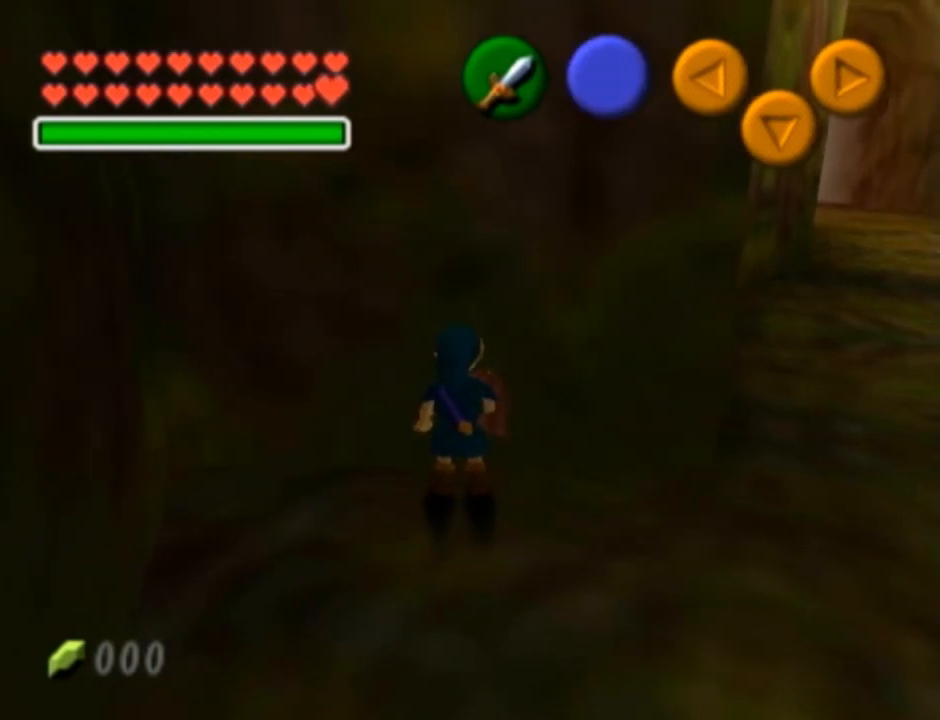
{"buttons": [], "left_stick": "center", "right_stick": "center", "events": [[50, "left_stick", "up"], [300, "left_stick", "center"]]}
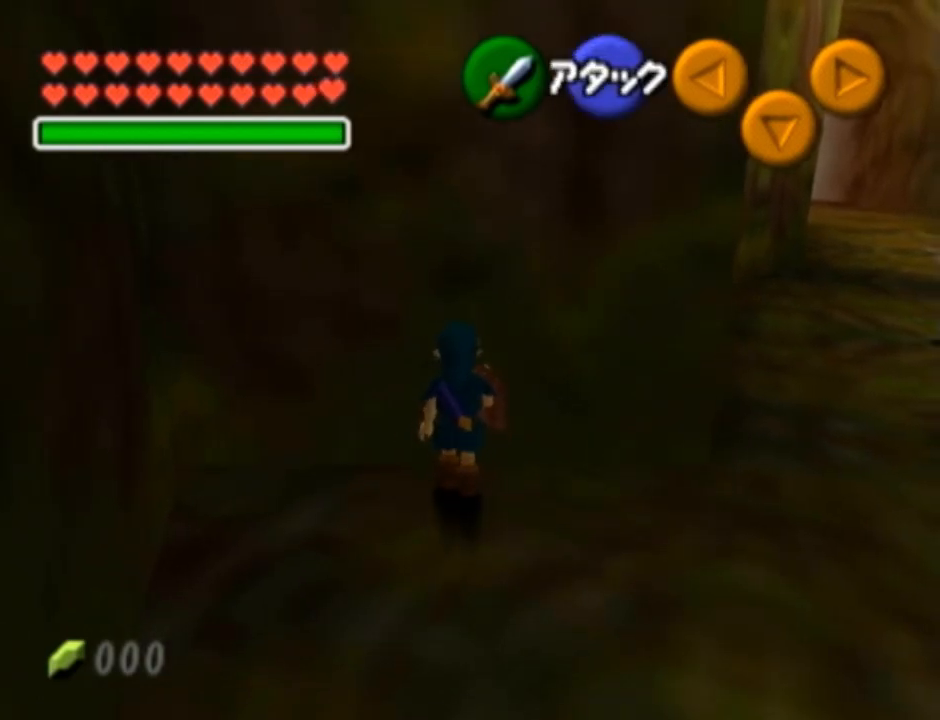
{"buttons": [], "left_stick": "up", "right_stick": "center", "events": [[467, "left_stick", "up"]]}
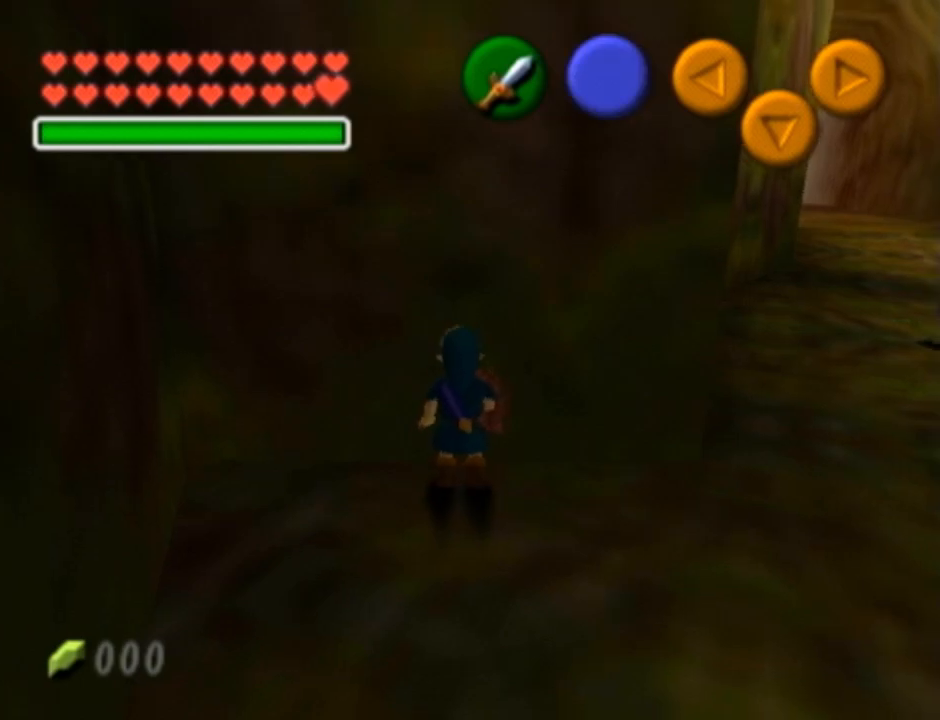
{"buttons": [], "left_stick": "center", "right_stick": "center", "events": [[267, "left_stick", "center"], [333, "L1", "down"], [500, "L1", "up"]]}
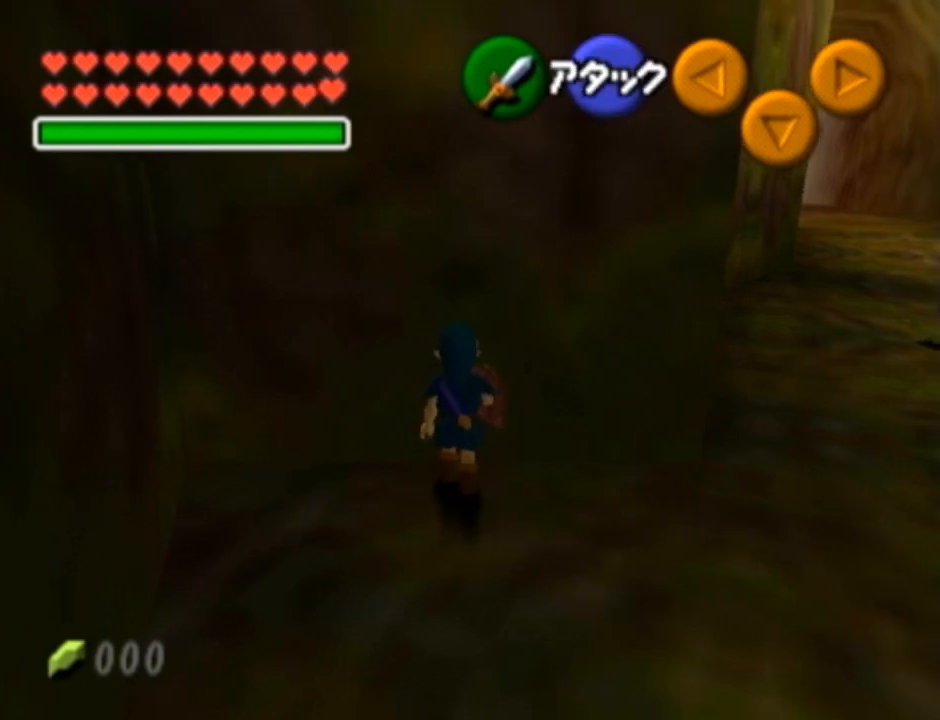
{"buttons": [], "left_stick": "up", "right_stick": "center", "events": [[333, "left_stick", "up-left"], [467, "left_stick", "up"]]}
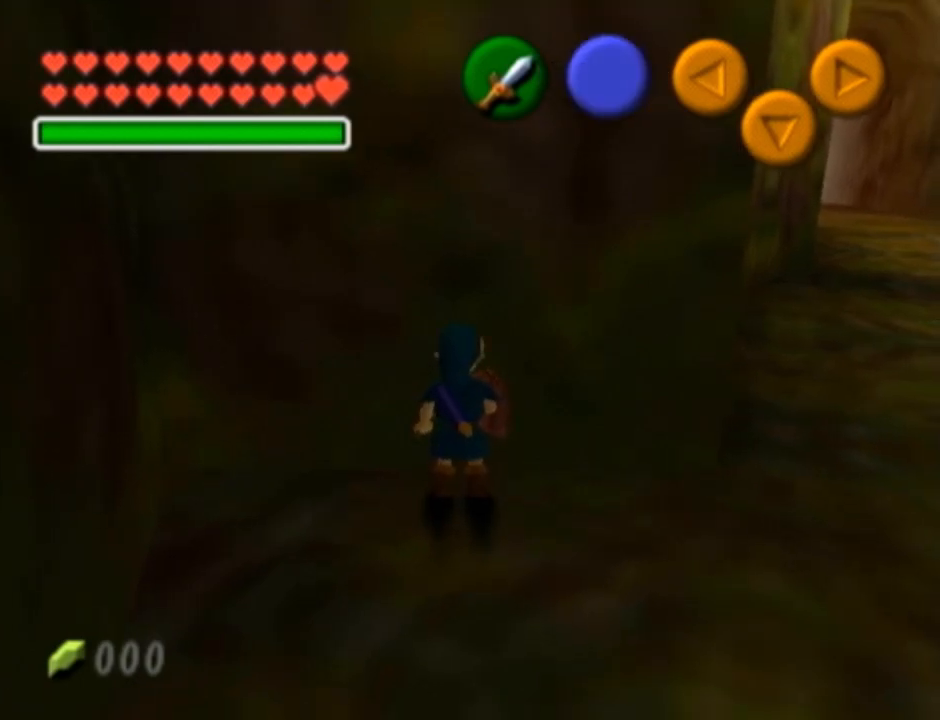
{"buttons": [], "left_stick": "center", "right_stick": "center", "events": [[183, "left_stick", "center"], [217, "L1", "down"], [283, "left_stick", "left"], [300, "A", "down"], [400, "A", "up"], [400, "L1", "up"], [400, "left_stick", "center"]]}
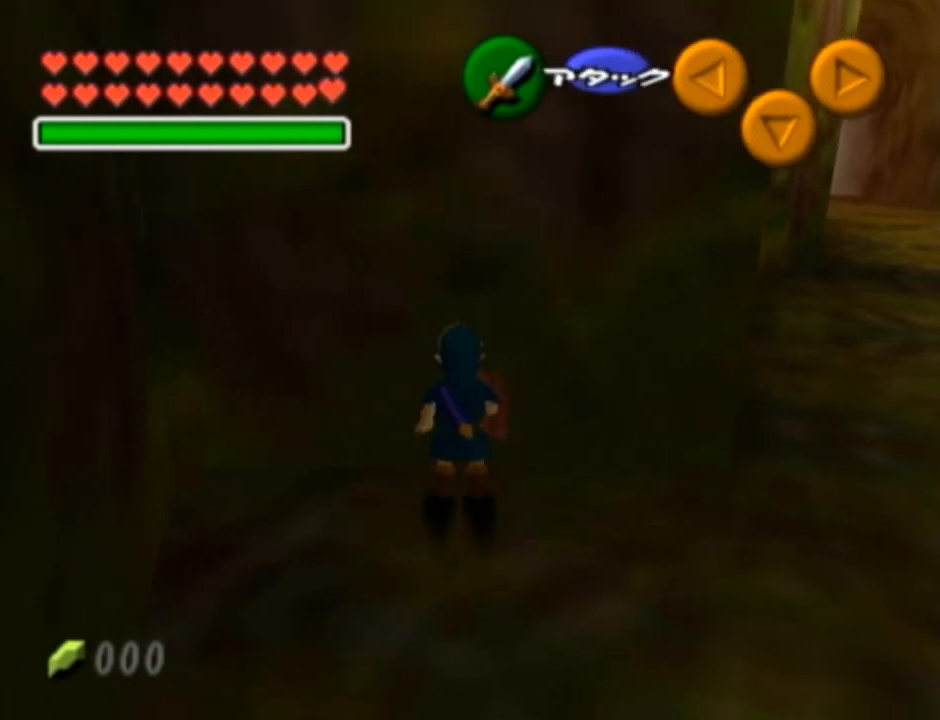
{"buttons": [], "left_stick": "center", "right_stick": "center", "events": []}
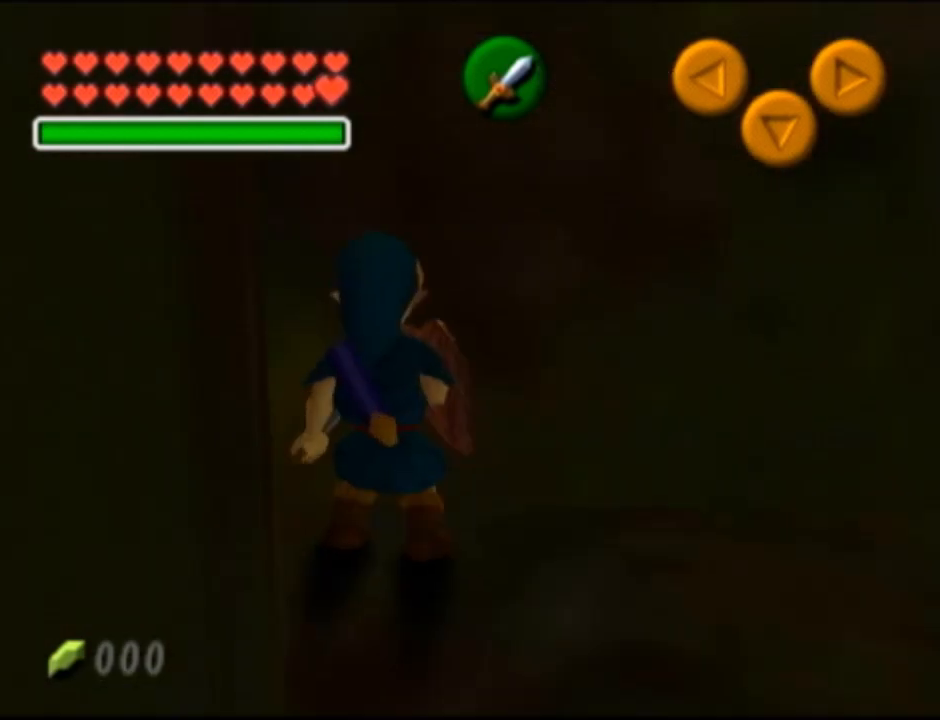
{"buttons": [], "left_stick": "center", "right_stick": "center", "events": []}
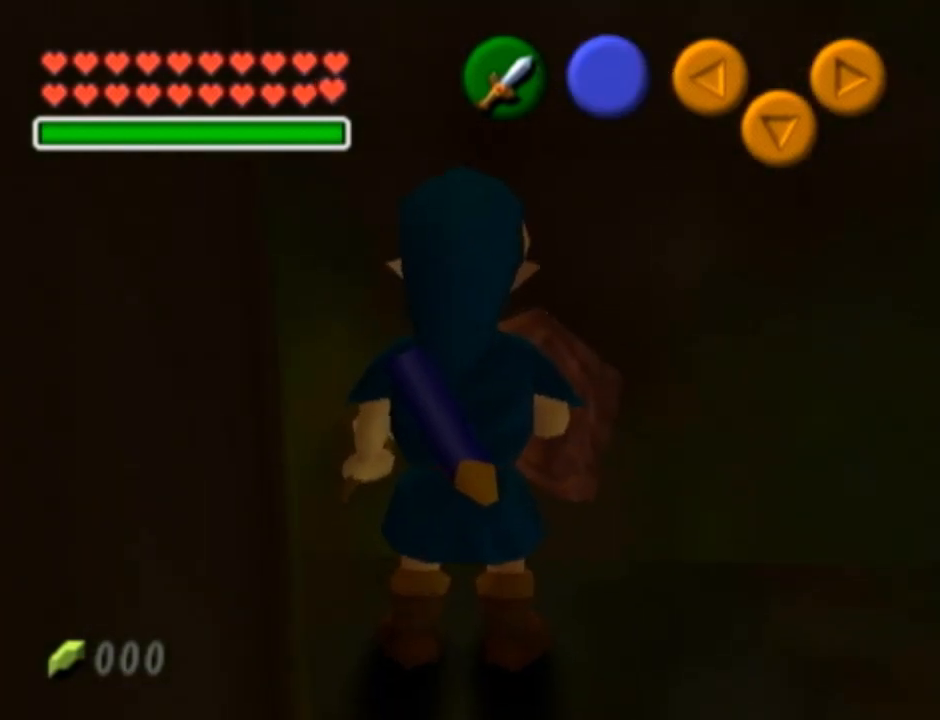
{"buttons": [], "left_stick": "up-right", "right_stick": "center", "events": [[250, "left_stick", "right"], [433, "left_stick", "up-right"]]}
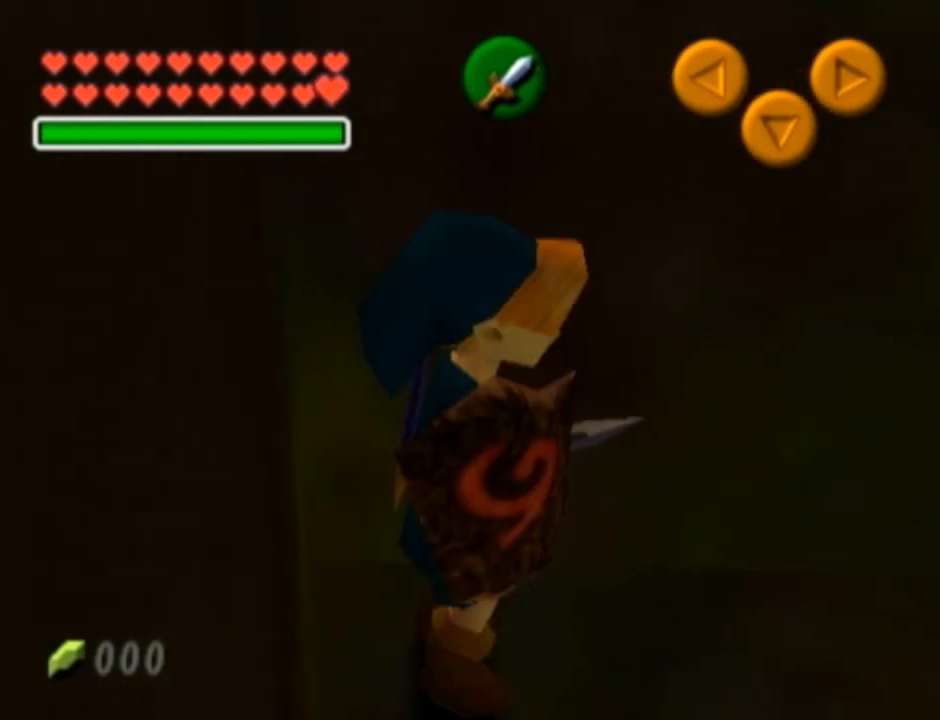
{"buttons": ["L1"], "left_stick": "center", "right_stick": "center", "events": [[150, "left_stick", "up"], [300, "left_stick", "up-left"], [467, "left_stick", "center"], [483, "L1", "down"]]}
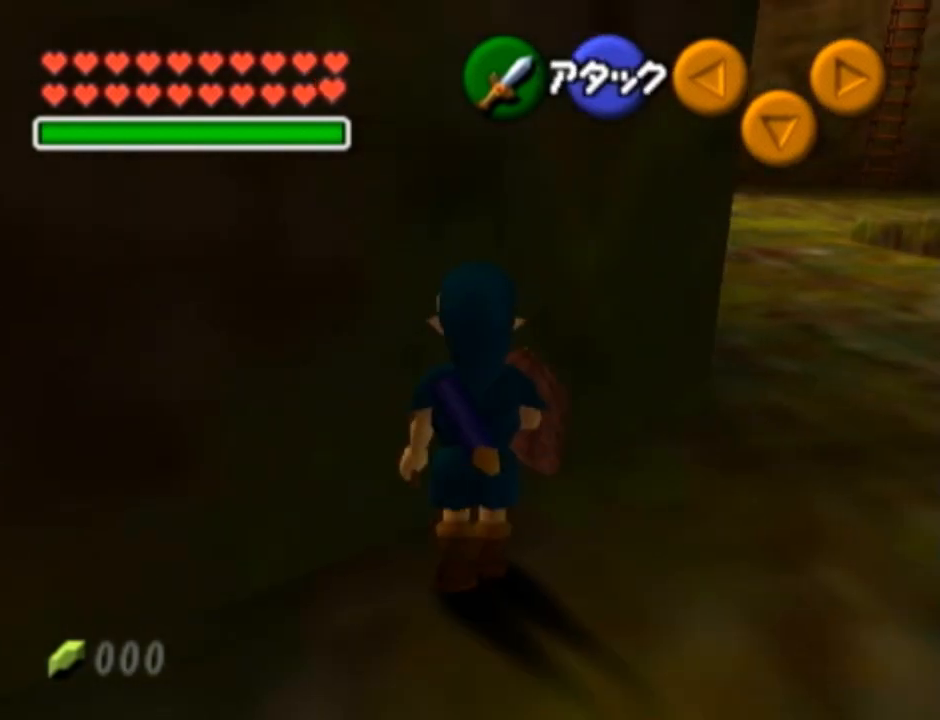
{"buttons": [], "left_stick": "up-left", "right_stick": "center", "events": [[183, "L1", "up"], [500, "left_stick", "up-left"]]}
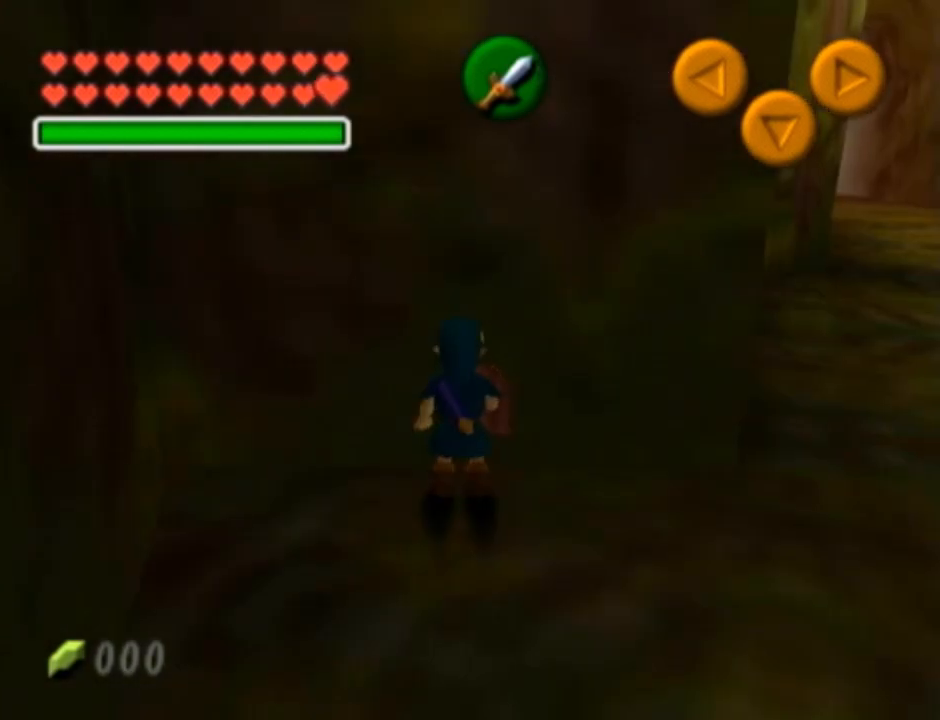
{"buttons": [], "left_stick": "up", "right_stick": "center", "events": [[150, "left_stick", "up"]]}
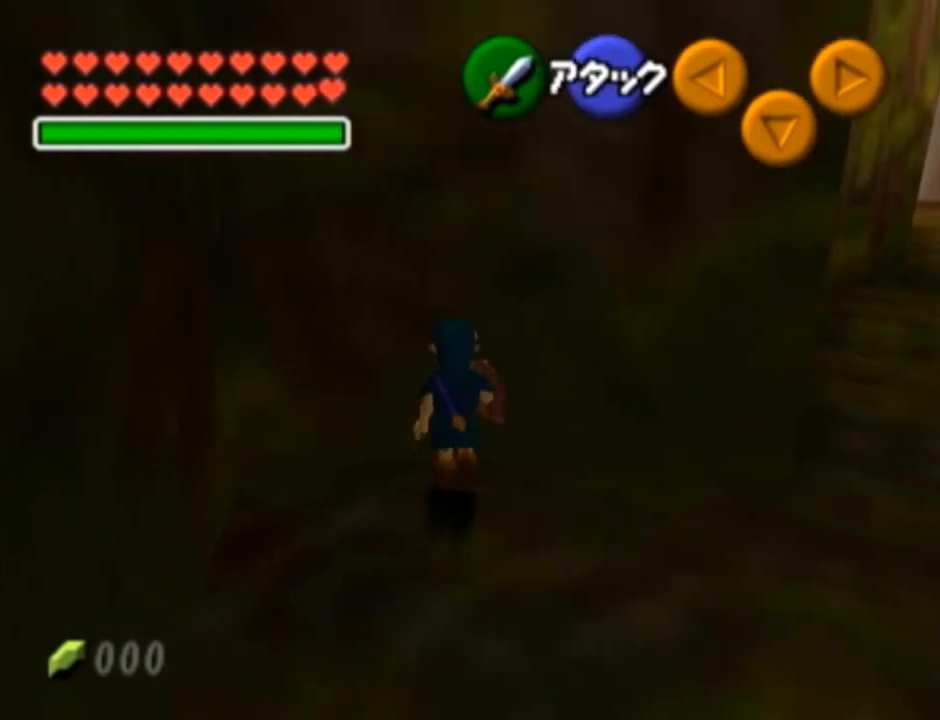
{"buttons": [], "left_stick": "center", "right_stick": "center", "events": [[150, "left_stick", "center"], [217, "L1", "down"], [317, "left_stick", "left"], [333, "A", "down"], [467, "A", "up"], [467, "L1", "up"], [467, "left_stick", "center"]]}
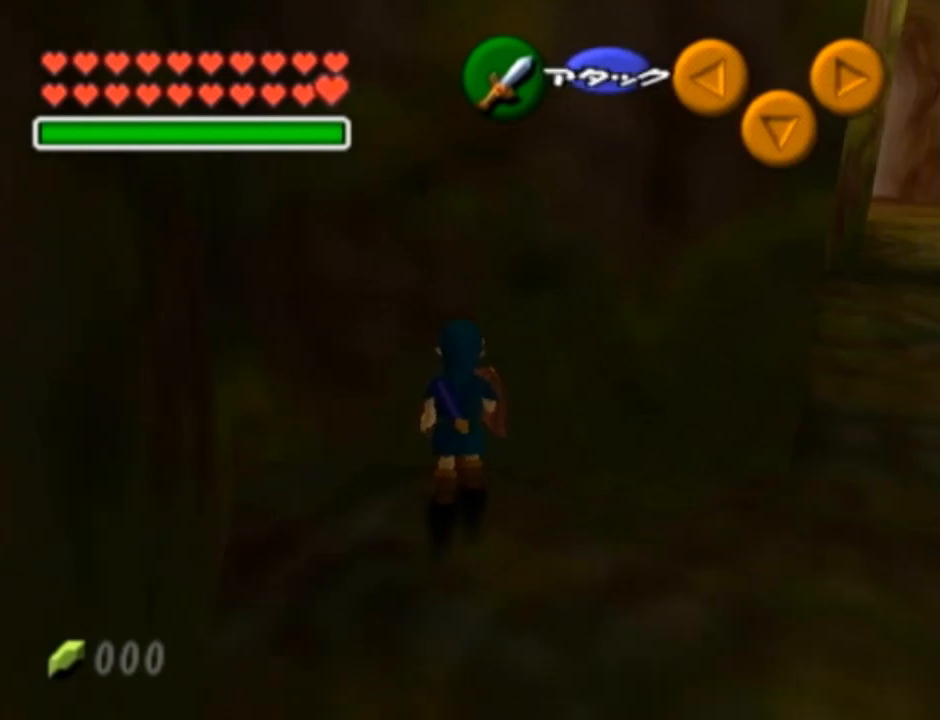
{"buttons": [], "left_stick": "center", "right_stick": "center", "events": []}